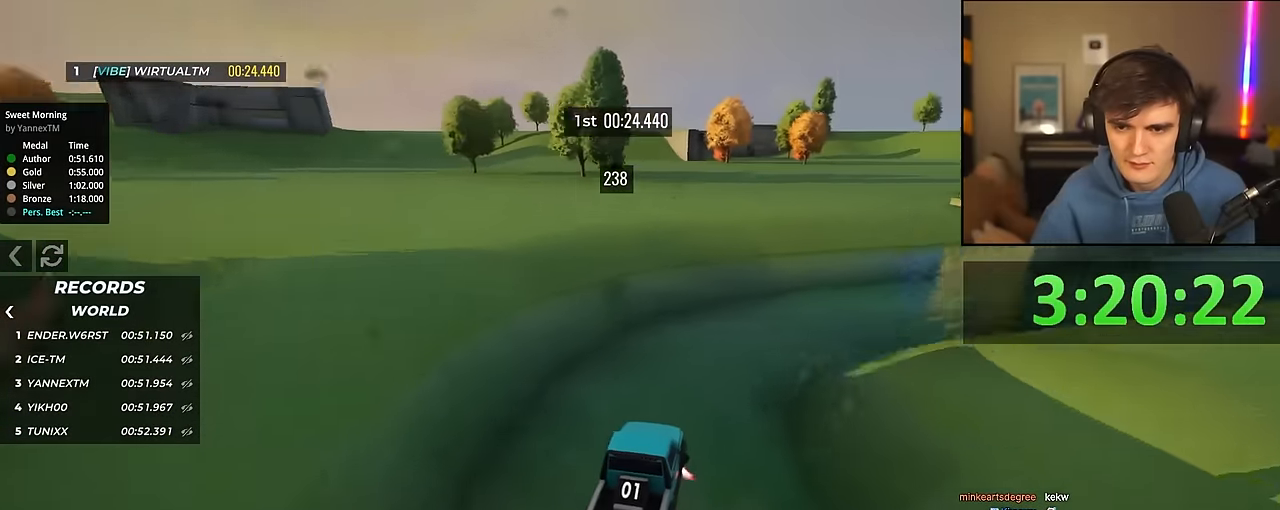
Gameplay with keyboard; each line is a JSON object with the keys held at the frame after it. "events" lists presses ("down") and releases ("up") of "brake", "down", "left", "right" and "up" between this image and that frame as [ms after this image, input, new state], when the widget could be followed in between. No other keys are recorded. Mouse input is not recorded. Key names are as the overlay labels them; some are game actions (e.g. jump) rather than physical keys.
{"keys": ["left", "up"], "events": [[100, "down", "up"], [283, "up", "down"], [383, "right", "up"], [466, "left", "down"]]}
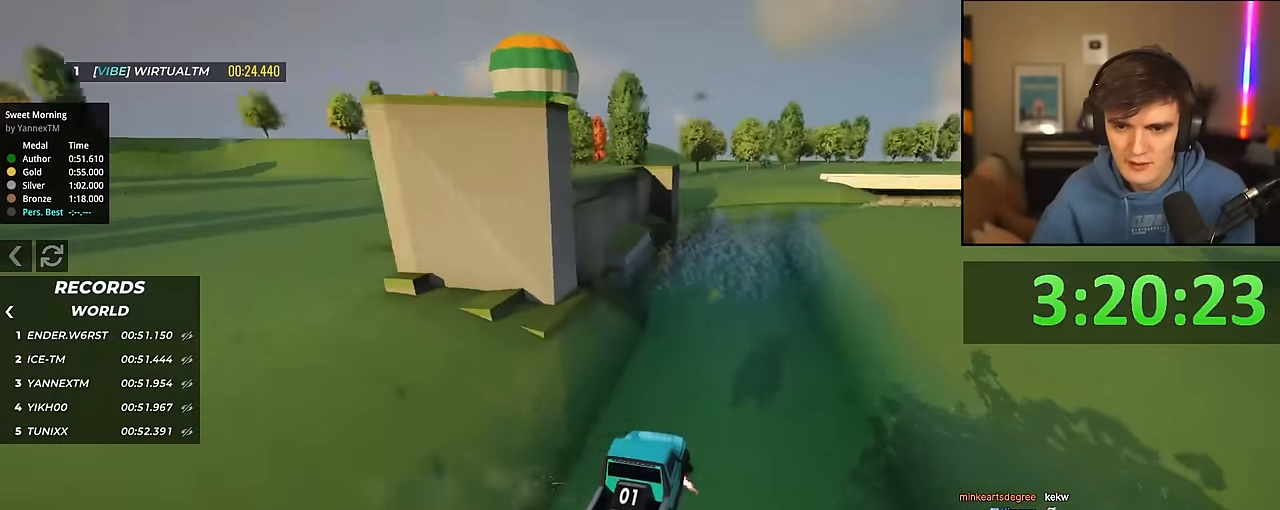
{"keys": ["right"], "events": [[100, "left", "up"], [250, "up", "up"], [300, "right", "down"]]}
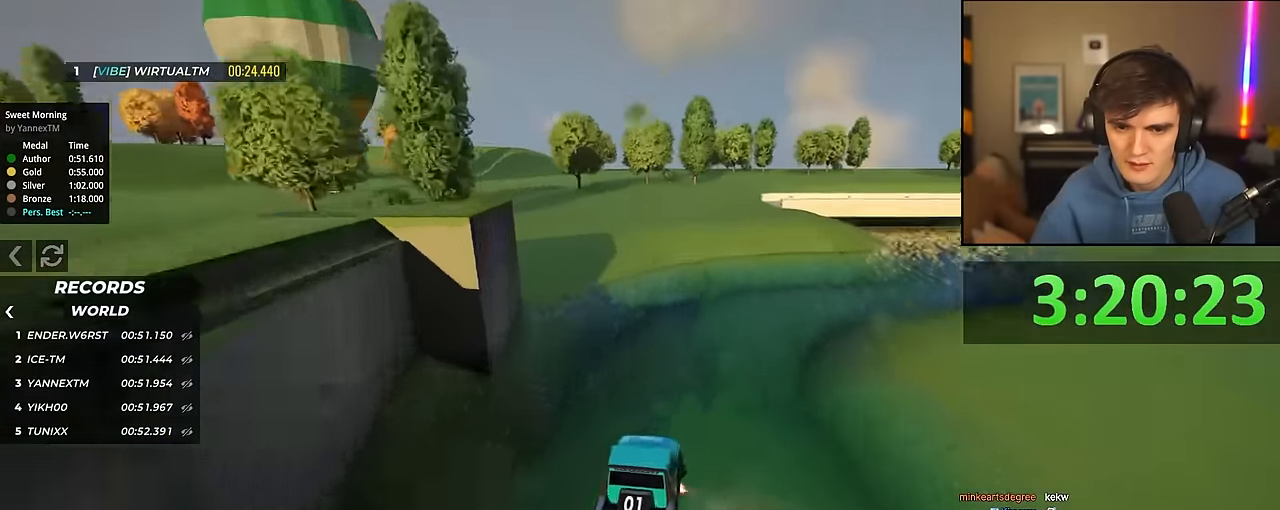
{"keys": ["up"], "events": [[166, "up", "down"], [416, "right", "up"]]}
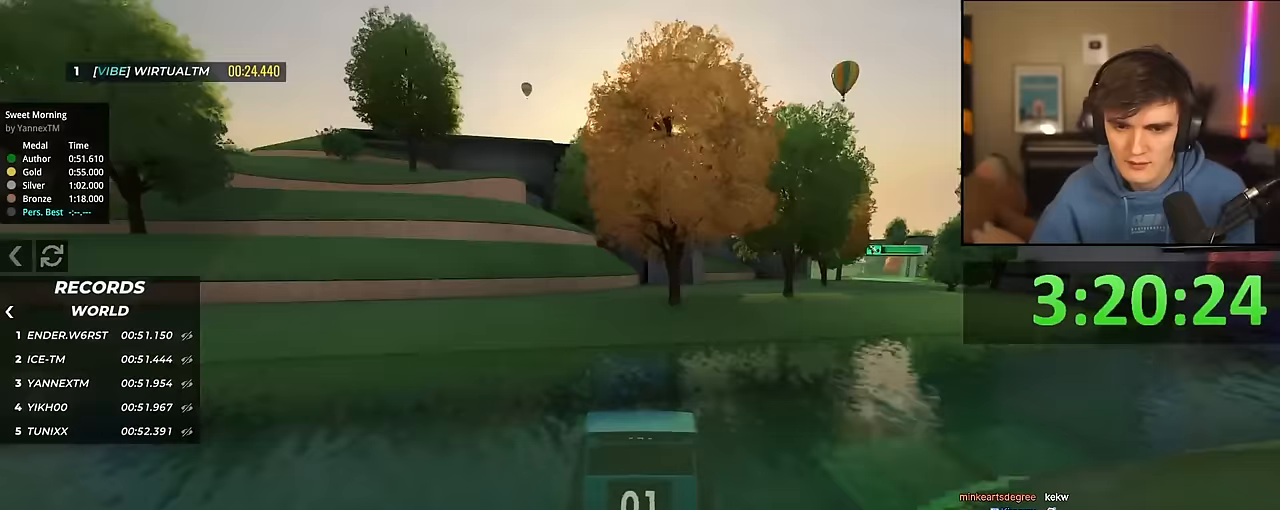
{"keys": [], "events": [[400, "up", "up"]]}
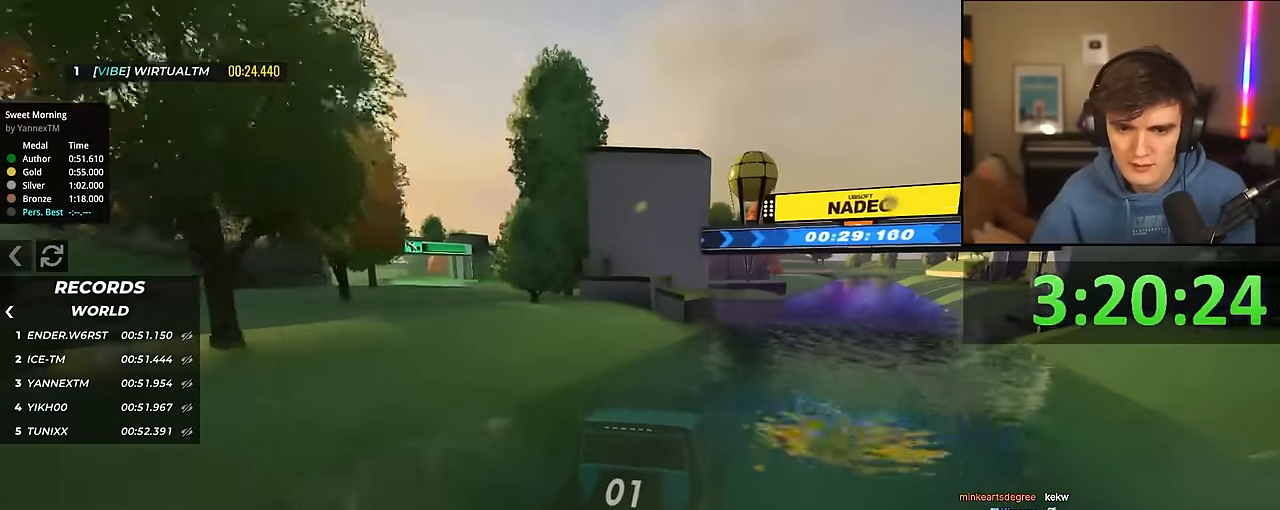
{"keys": ["down", "left"], "events": [[67, "down", "down"], [67, "left", "down"], [250, "left", "up"], [350, "left", "down"]]}
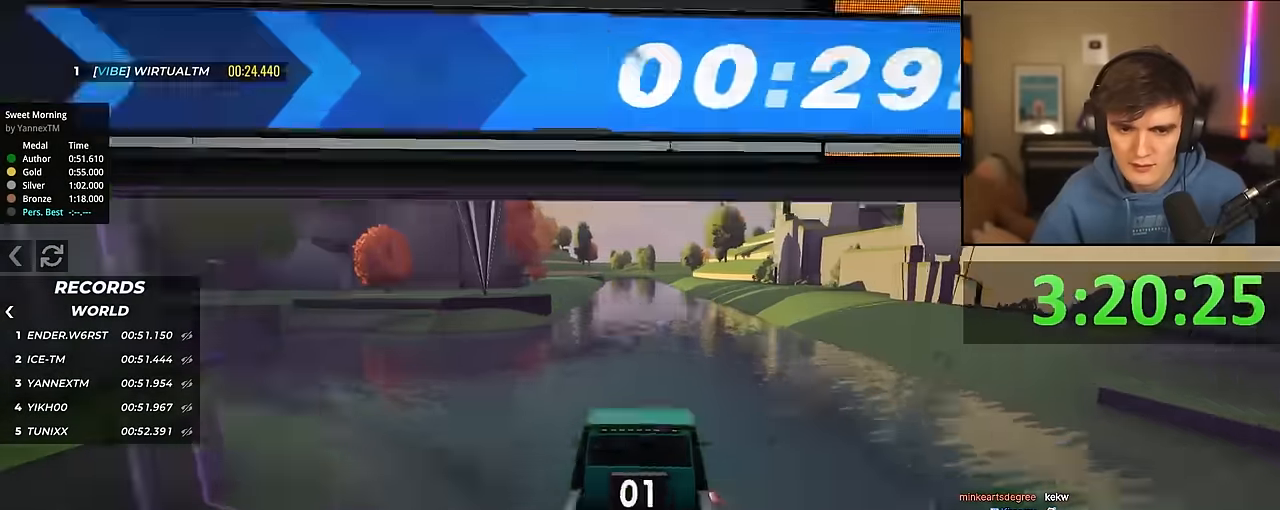
{"keys": ["left"], "events": [[450, "down", "up"]]}
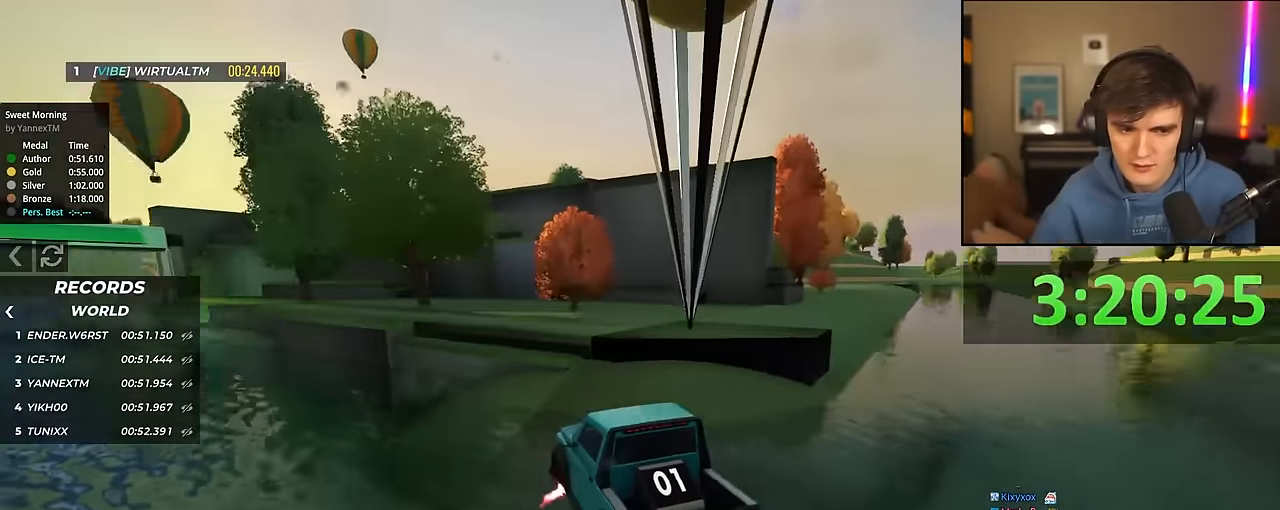
{"keys": ["up"], "events": [[133, "up", "down"], [183, "left", "up"], [383, "right", "down"], [417, "right", "up"]]}
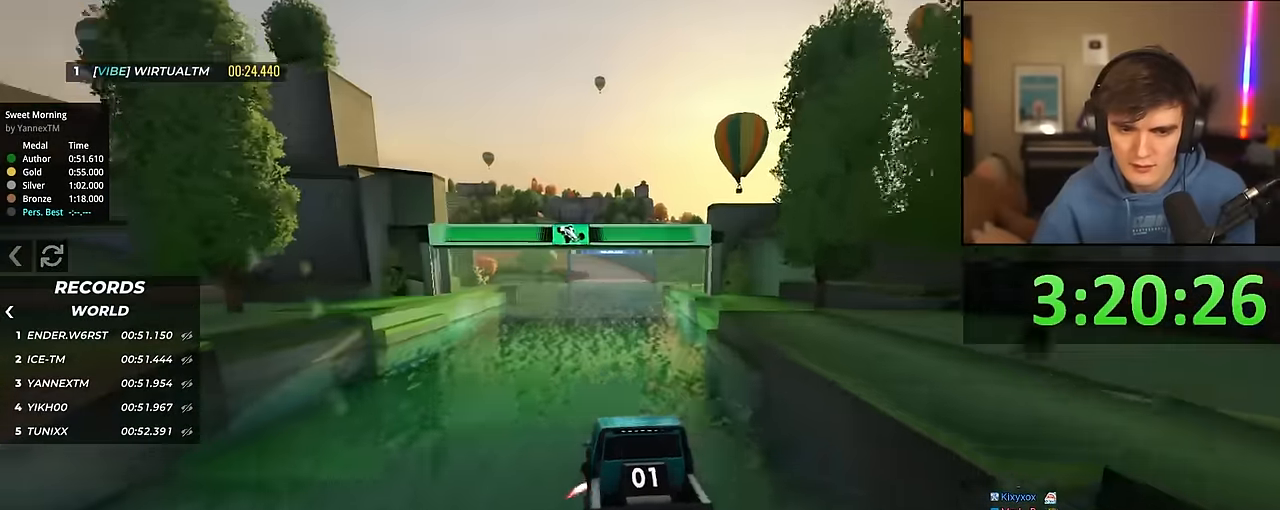
{"keys": ["up"], "events": []}
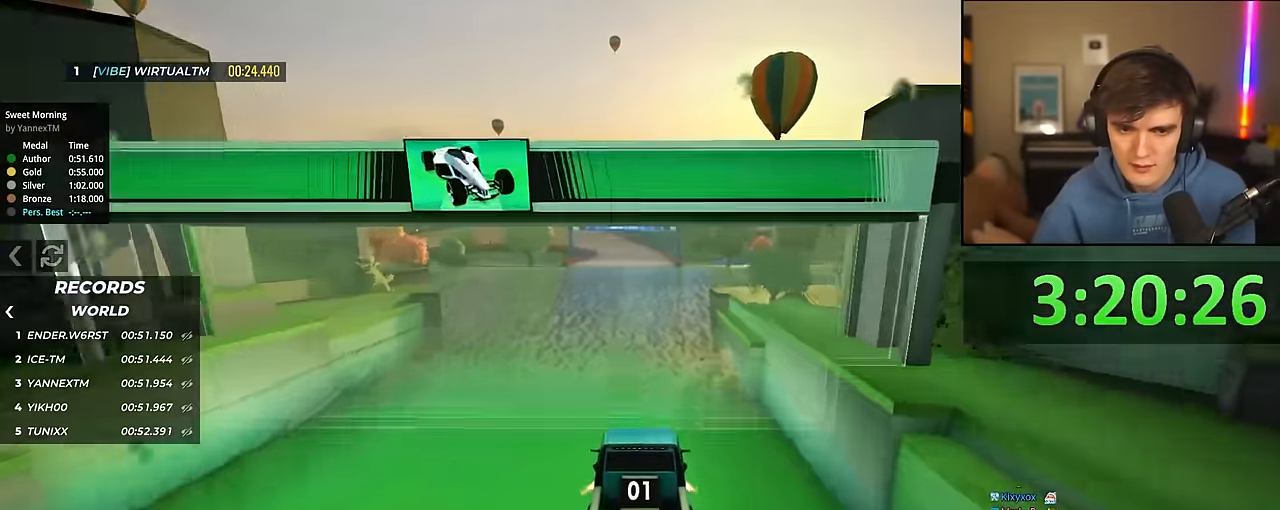
{"keys": ["up"], "events": []}
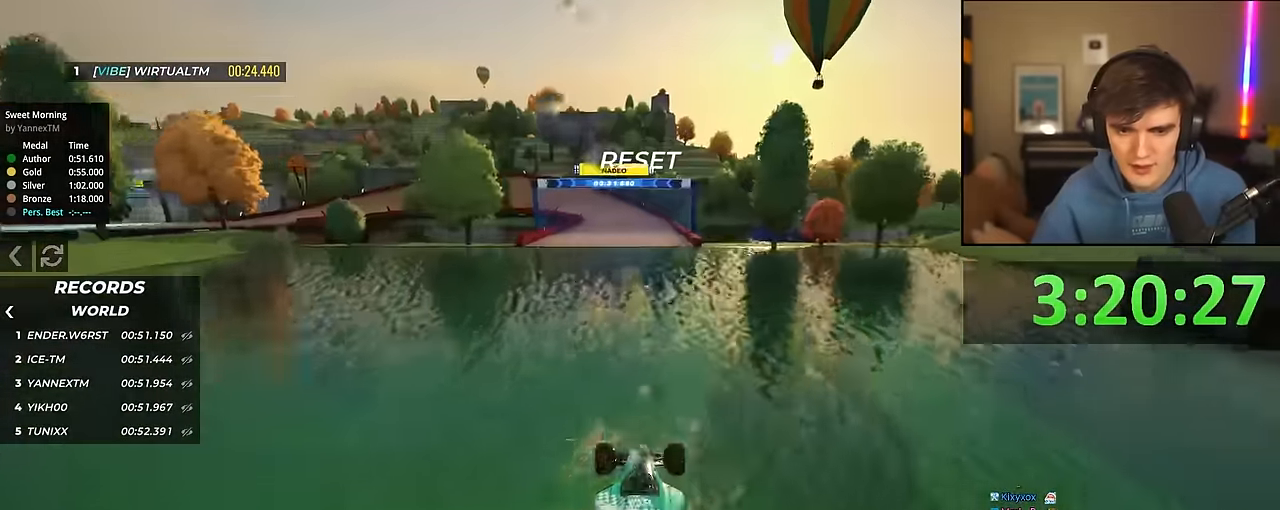
{"keys": ["up"], "events": []}
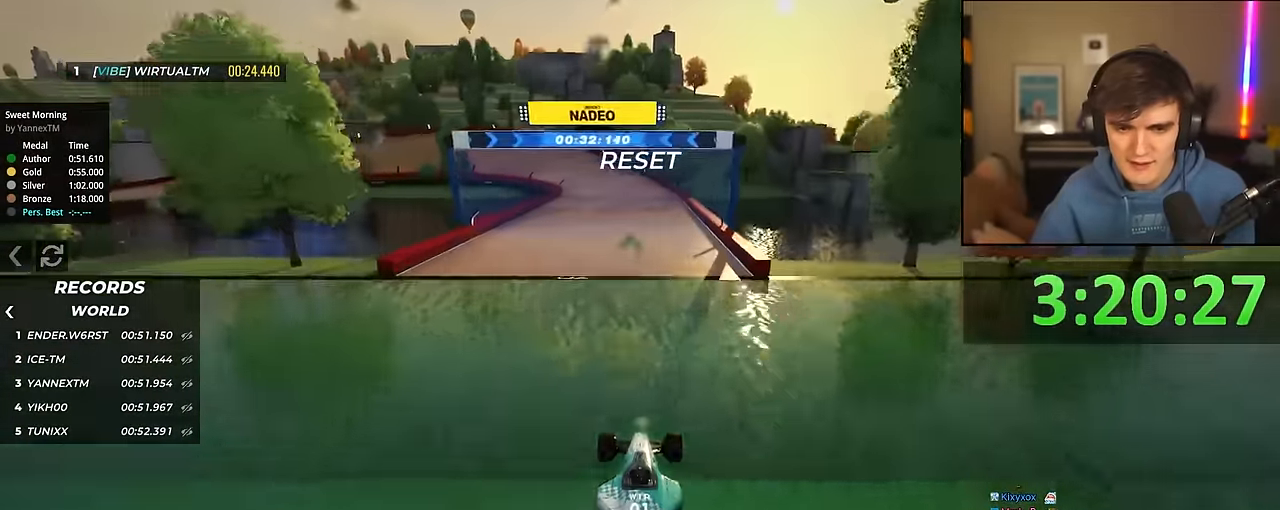
{"keys": ["up"], "events": []}
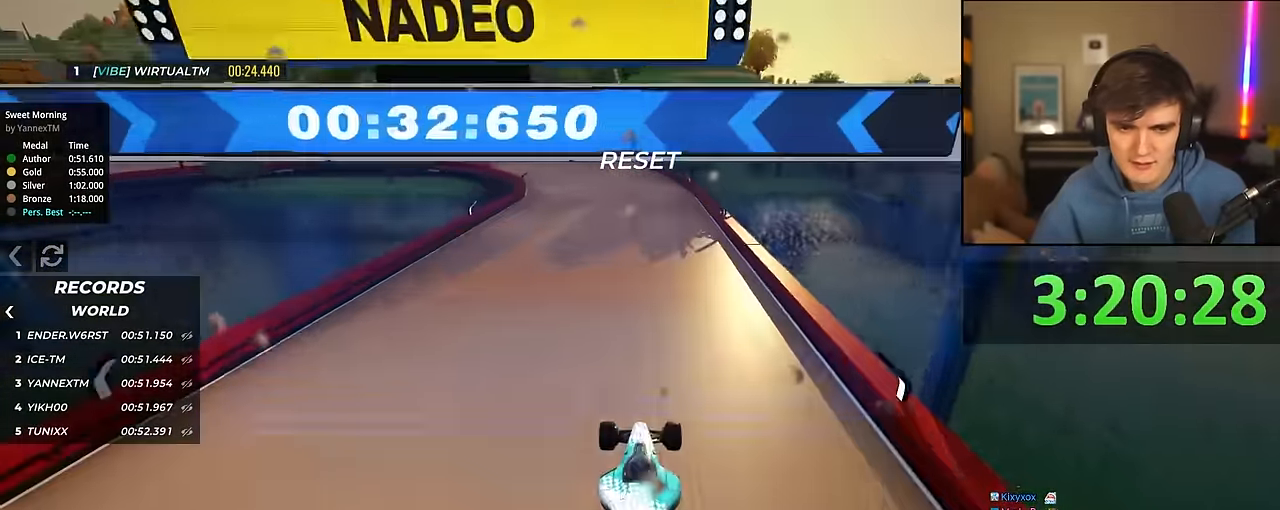
{"keys": ["left", "up"], "events": [[317, "left", "down"], [350, "left", "up"], [500, "left", "down"]]}
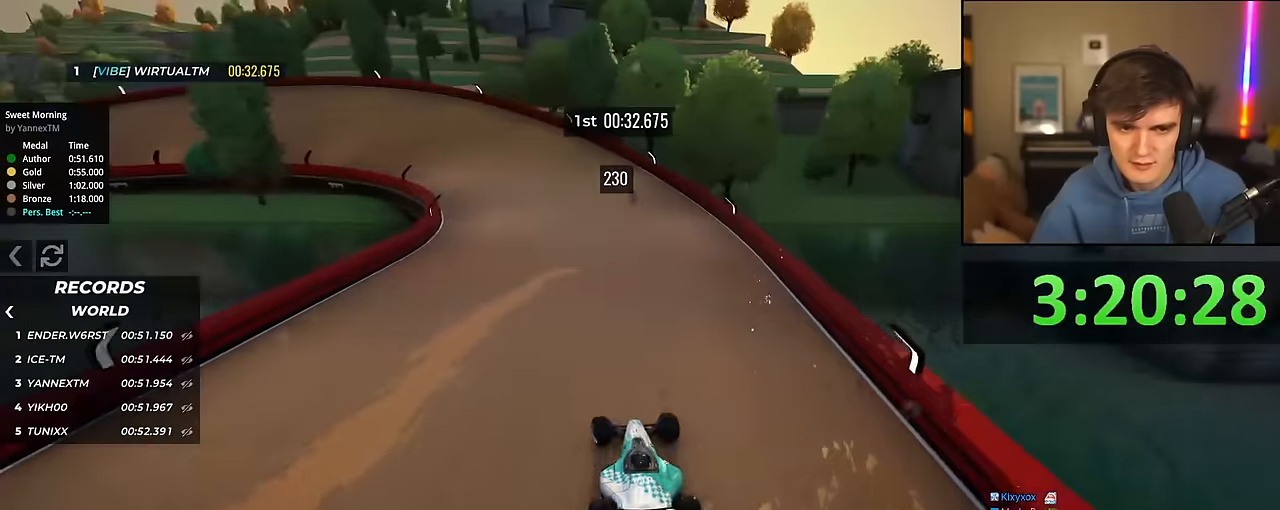
{"keys": ["left", "up"], "events": [[100, "left", "up"], [133, "left", "down"]]}
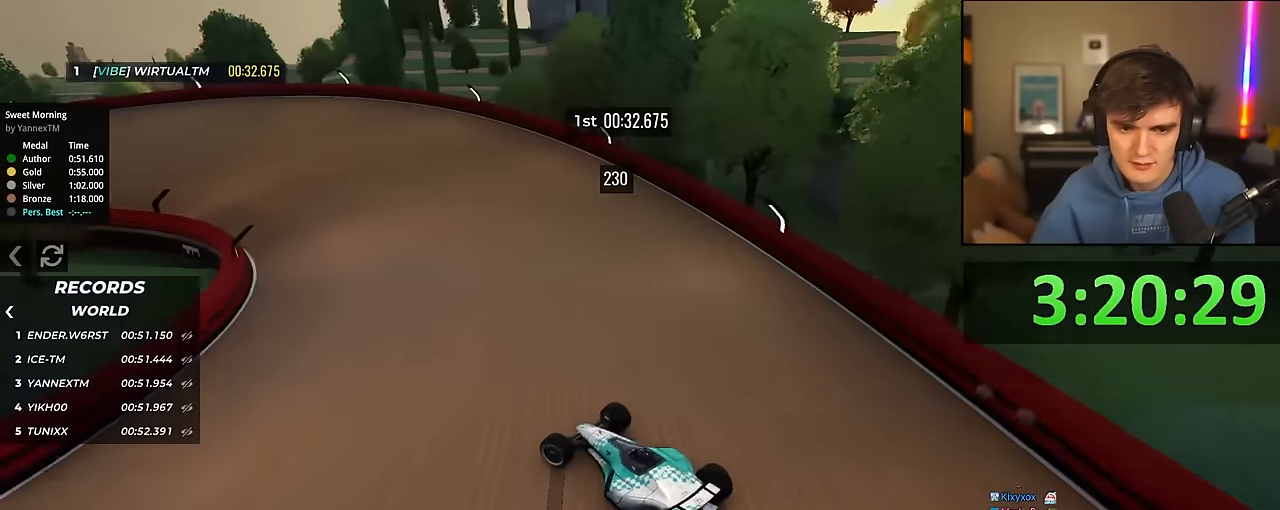
{"keys": ["left", "up"], "events": [[117, "left", "up"], [200, "left", "down"], [250, "left", "up"], [433, "left", "down"]]}
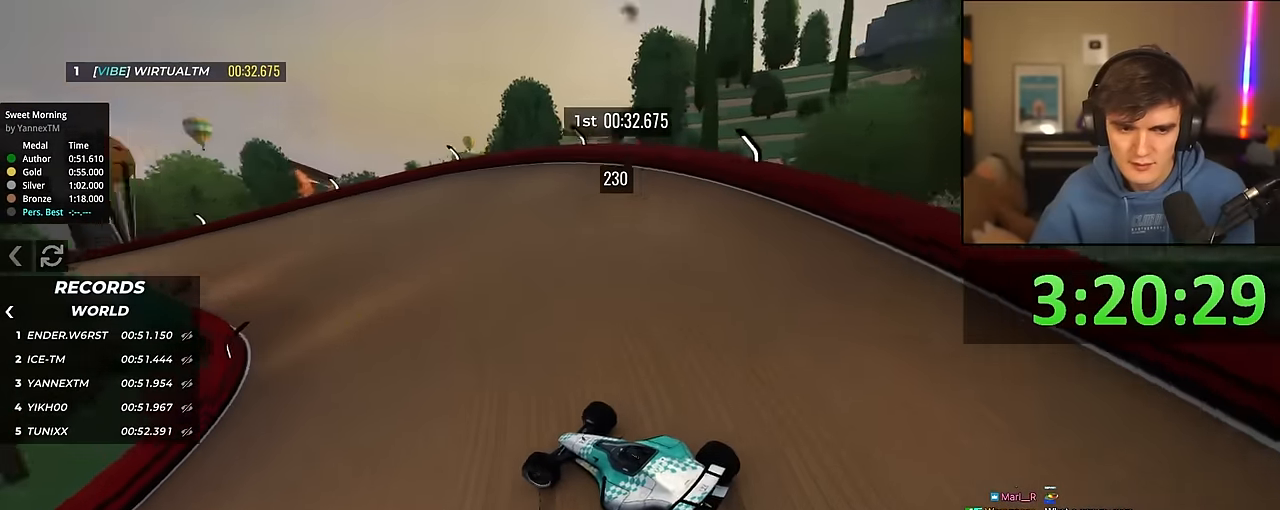
{"keys": ["up"], "events": [[83, "left", "up"], [133, "left", "down"], [267, "left", "up"], [367, "left", "down"], [500, "left", "up"]]}
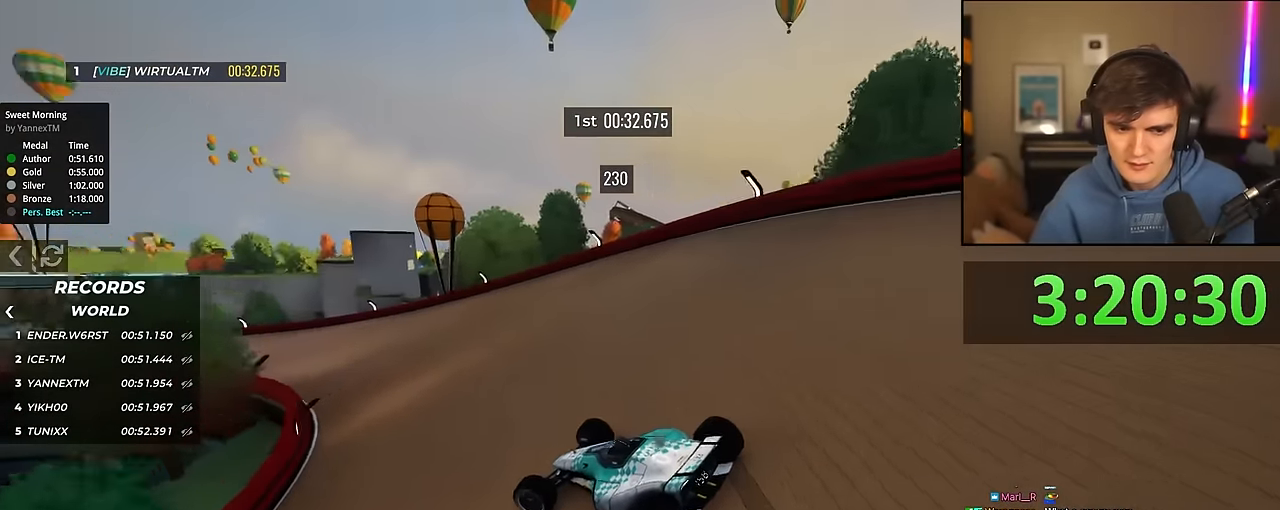
{"keys": ["up"], "events": [[83, "left", "down"], [133, "left", "up"], [283, "left", "down"], [383, "left", "up"]]}
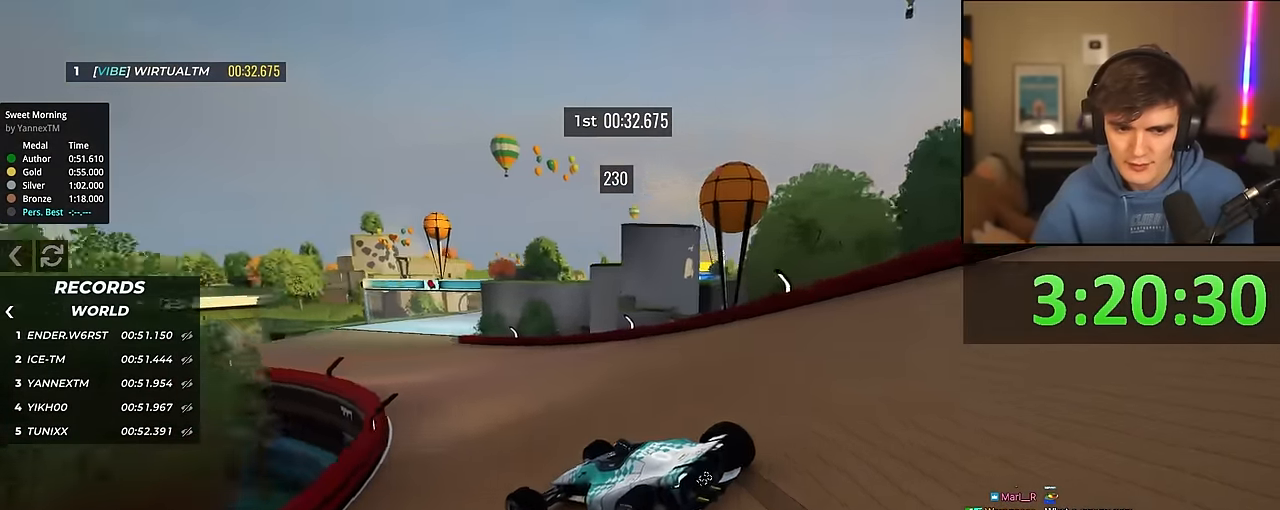
{"keys": ["right", "up"], "events": [[167, "right", "down"], [250, "right", "up"], [483, "right", "down"]]}
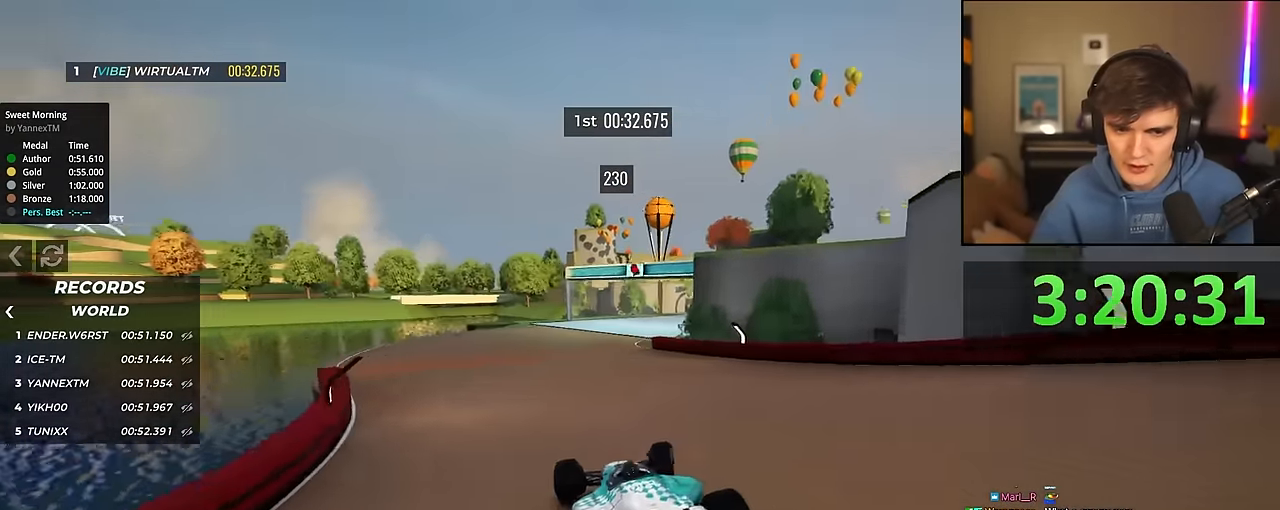
{"keys": ["right", "up"], "events": [[83, "right", "up"], [267, "right", "down"]]}
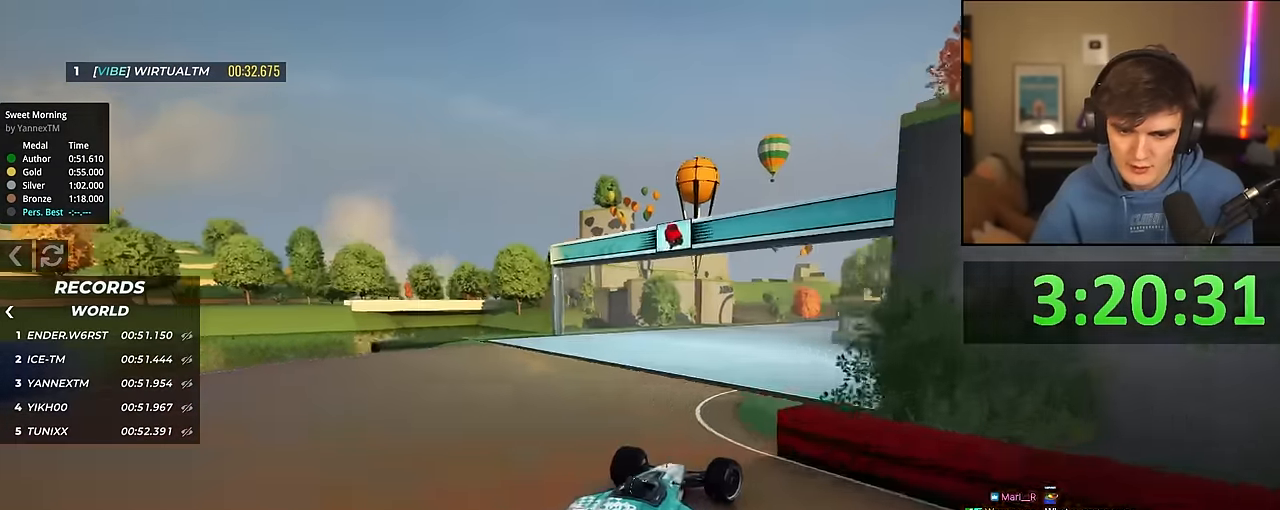
{"keys": ["up"], "events": [[433, "right", "up"]]}
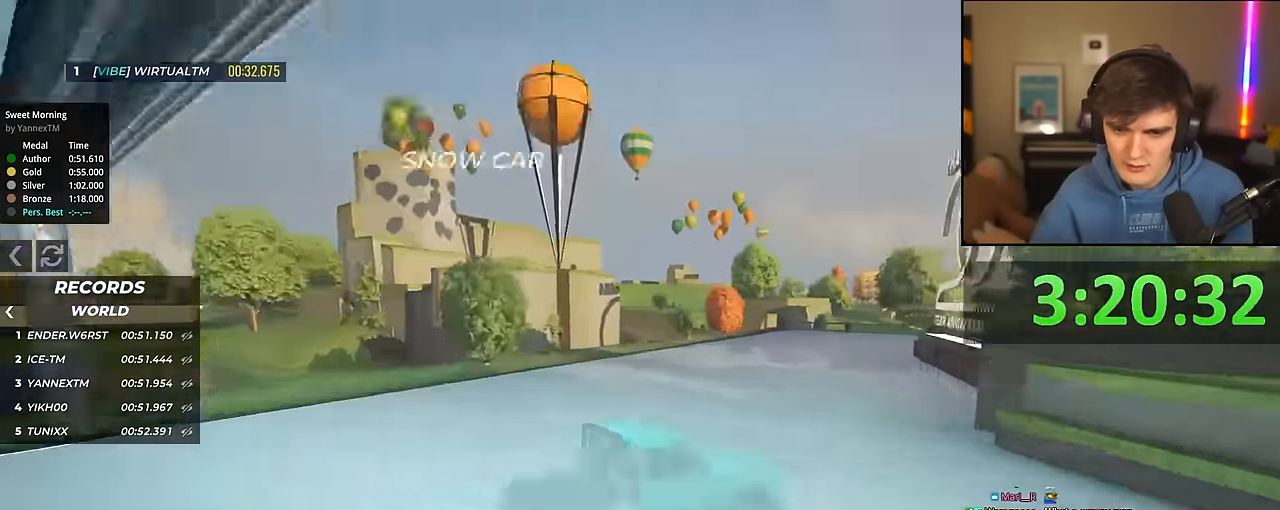
{"keys": ["left", "up"], "events": [[67, "right", "down"], [217, "right", "up"], [250, "right", "down"], [350, "right", "up"], [383, "left", "down"]]}
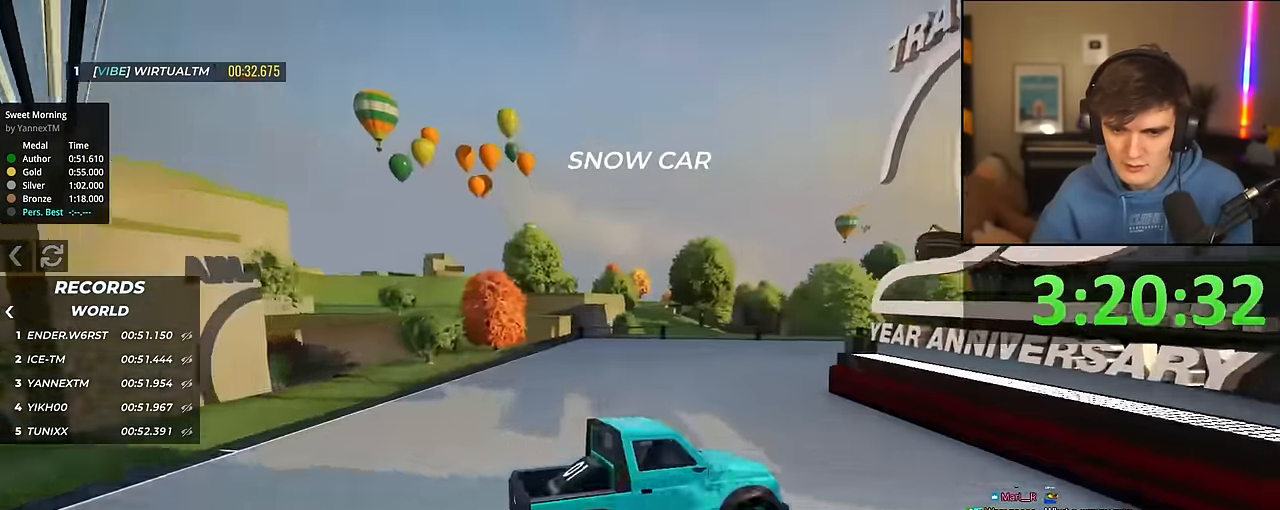
{"keys": ["up"], "events": [[500, "left", "up"]]}
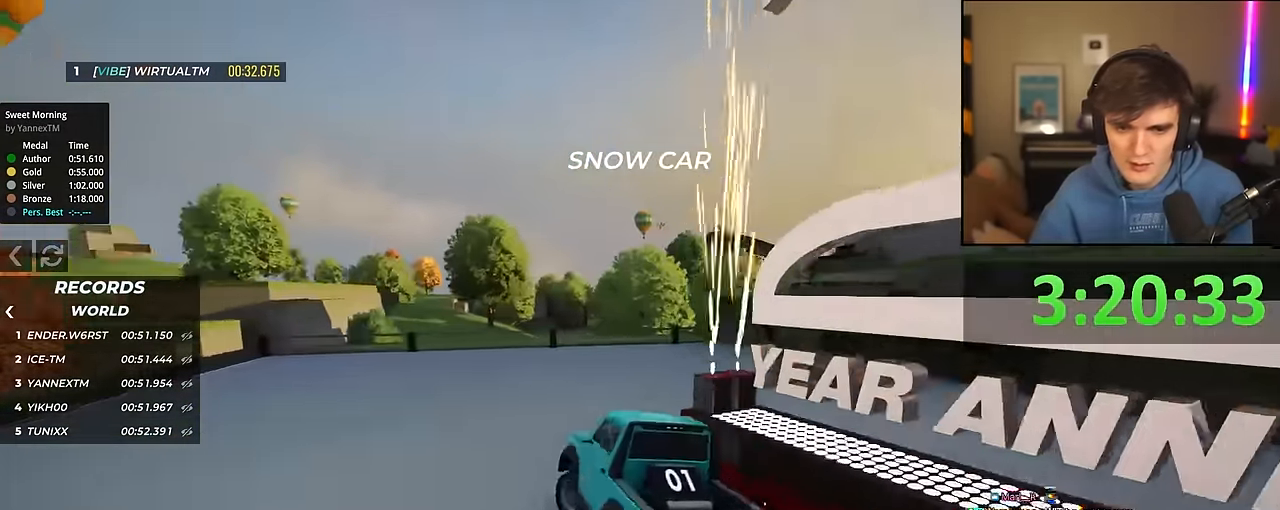
{"keys": ["right", "up"], "events": [[50, "right", "down"]]}
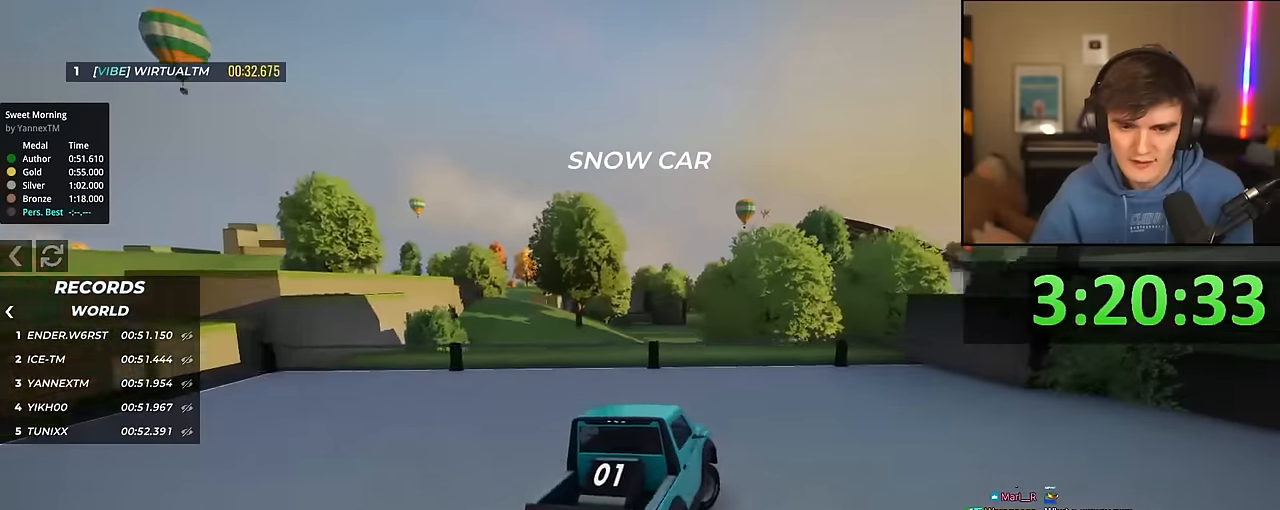
{"keys": ["down", "right", "up"], "events": [[117, "up", "up"], [333, "up", "down"], [400, "down", "down"]]}
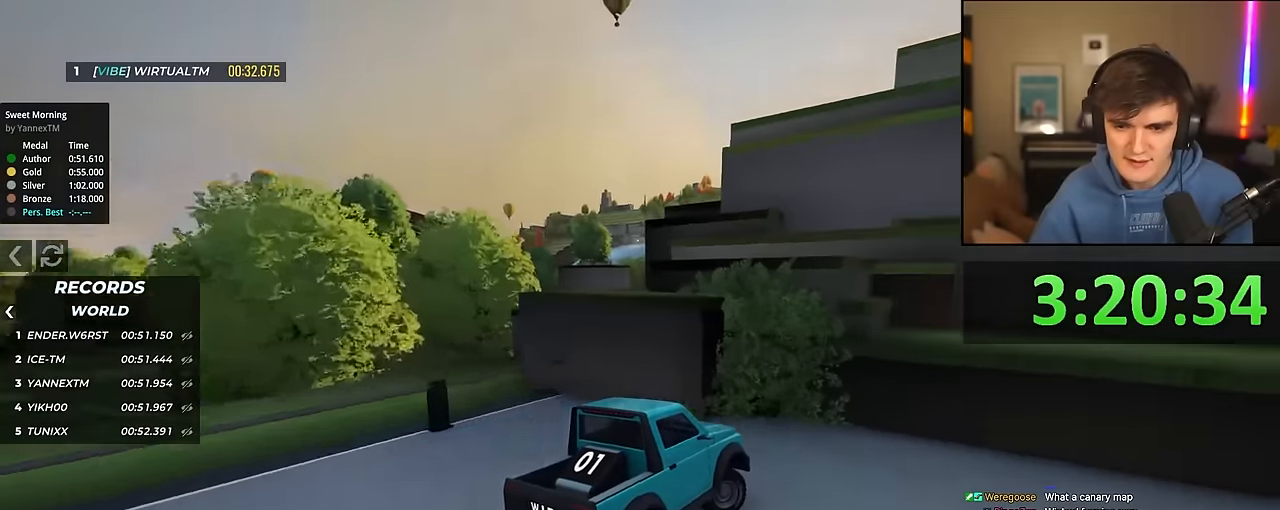
{"keys": ["right", "up"], "events": [[317, "down", "up"]]}
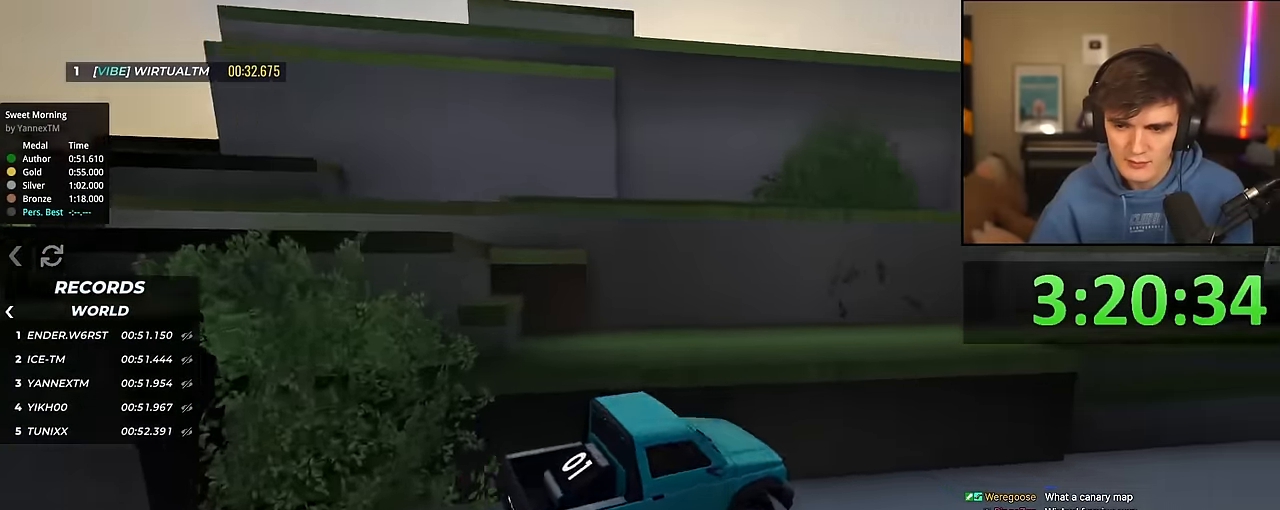
{"keys": ["left", "up"], "events": [[333, "right", "up"], [433, "left", "down"]]}
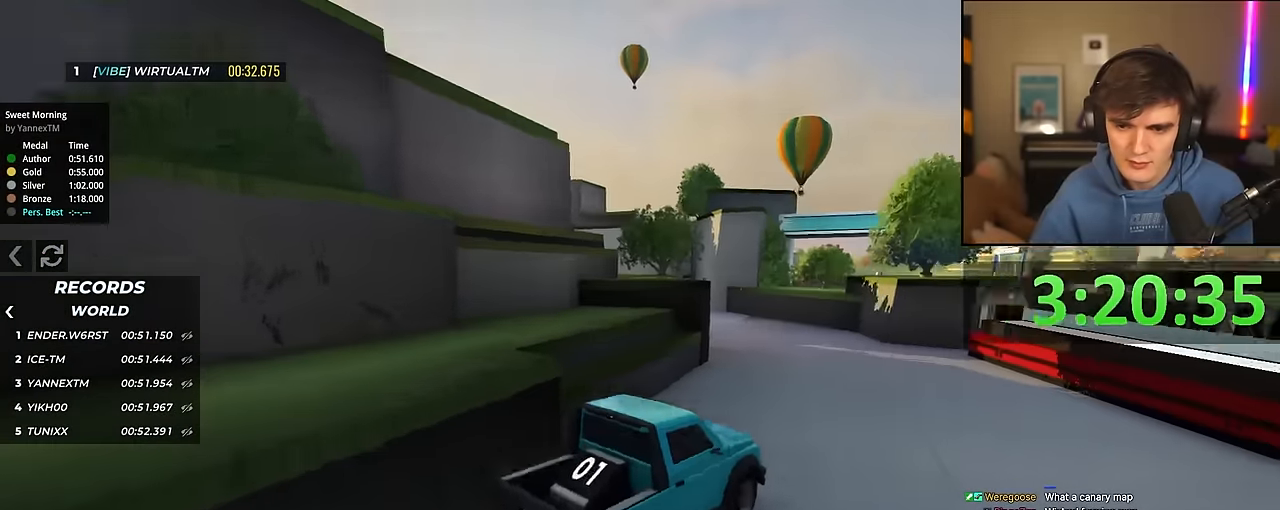
{"keys": ["up"], "events": [[117, "left", "up"]]}
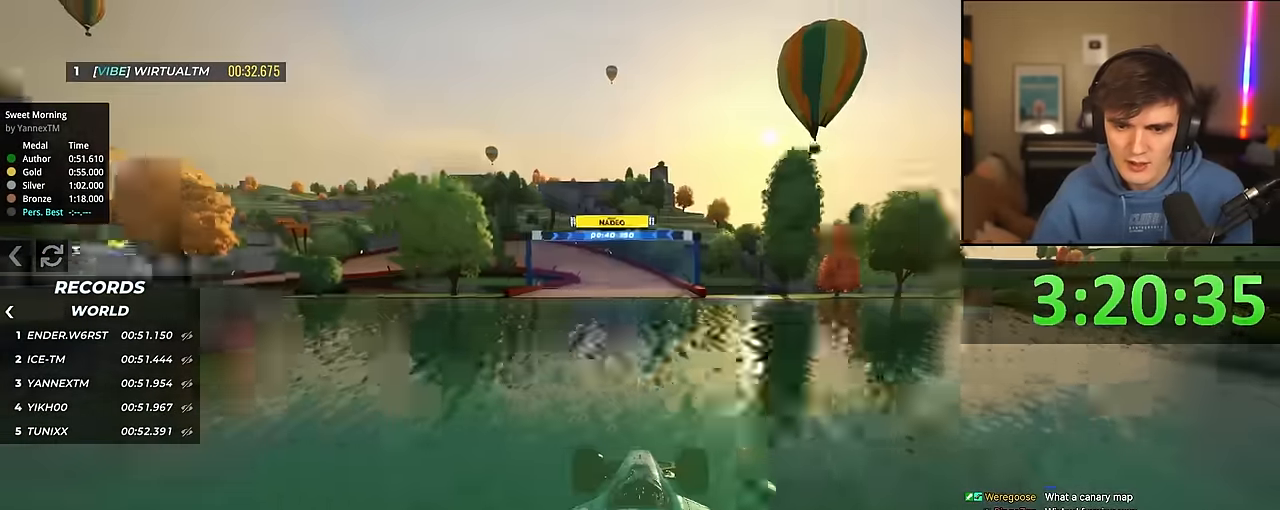
{"keys": ["up"], "events": []}
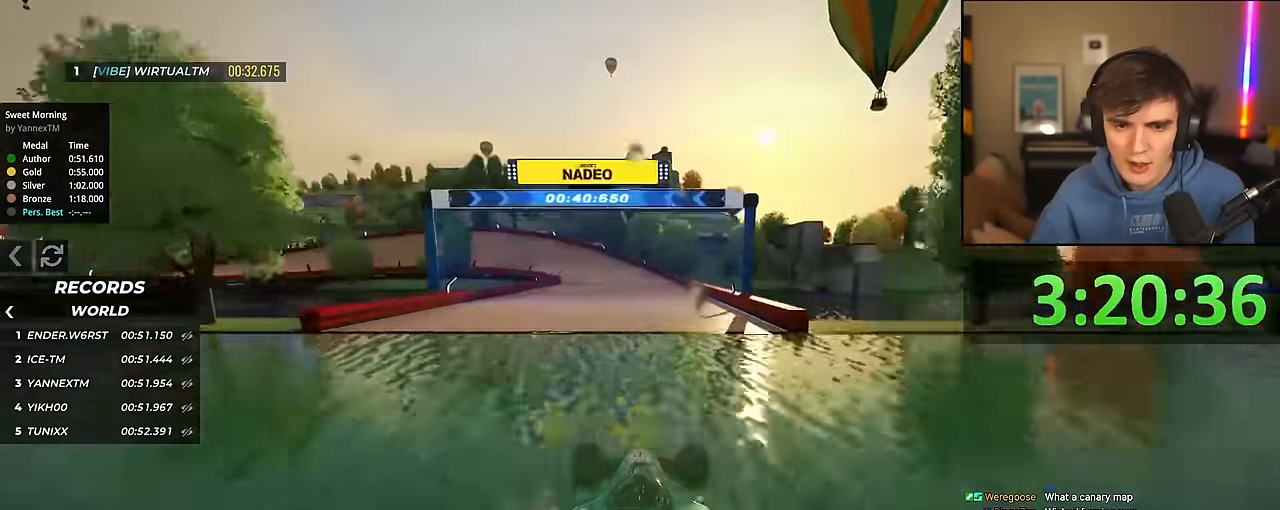
{"keys": ["left", "up"], "events": [[233, "left", "down"]]}
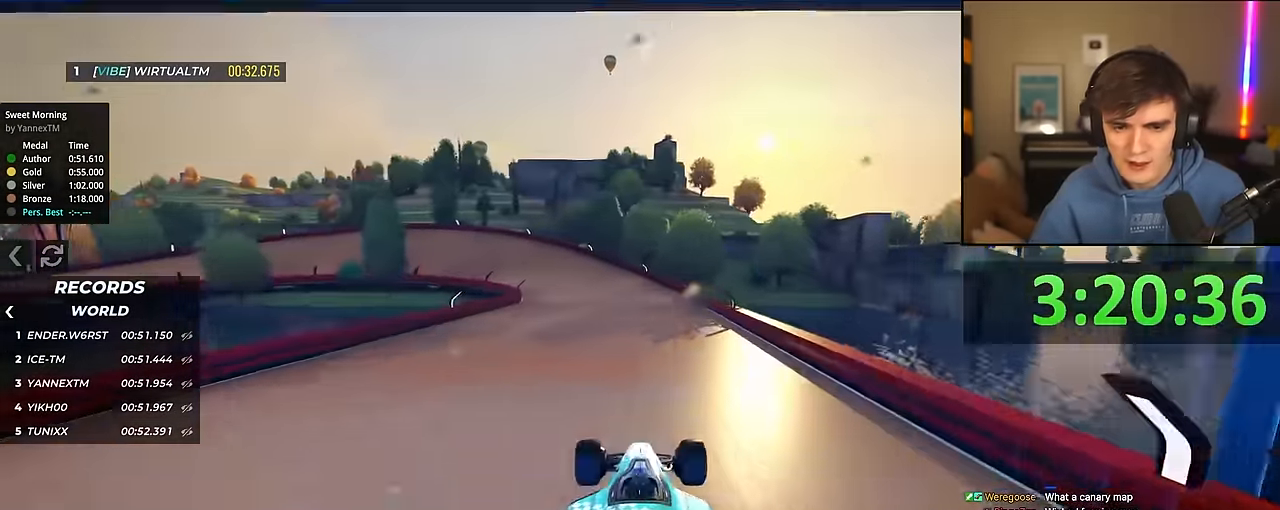
{"keys": ["left", "up"], "events": [[433, "left", "up"], [483, "left", "down"]]}